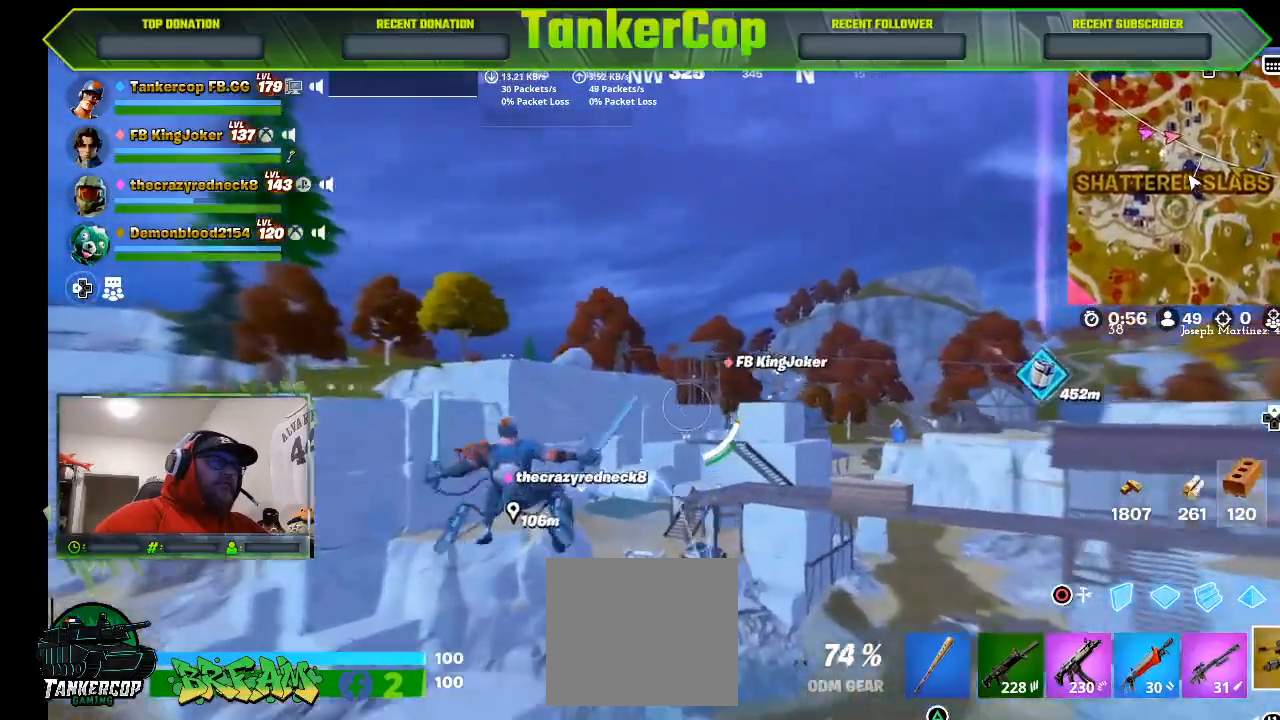
Gameplay with a controller (PlayStation layout); each line is a JSON object with the inputs held at the frame after it (dt_ms = milliseconds from this image to that frame). "events" lists button and stick changes between this image and that frame as [ms after this image, input, new state], when the widget could be followed in between.
{"dt_ms": 500, "buttons": ["R2"], "left_stick": "up-left", "right_stick": "right", "events": [[333, "right_stick", "right"]]}
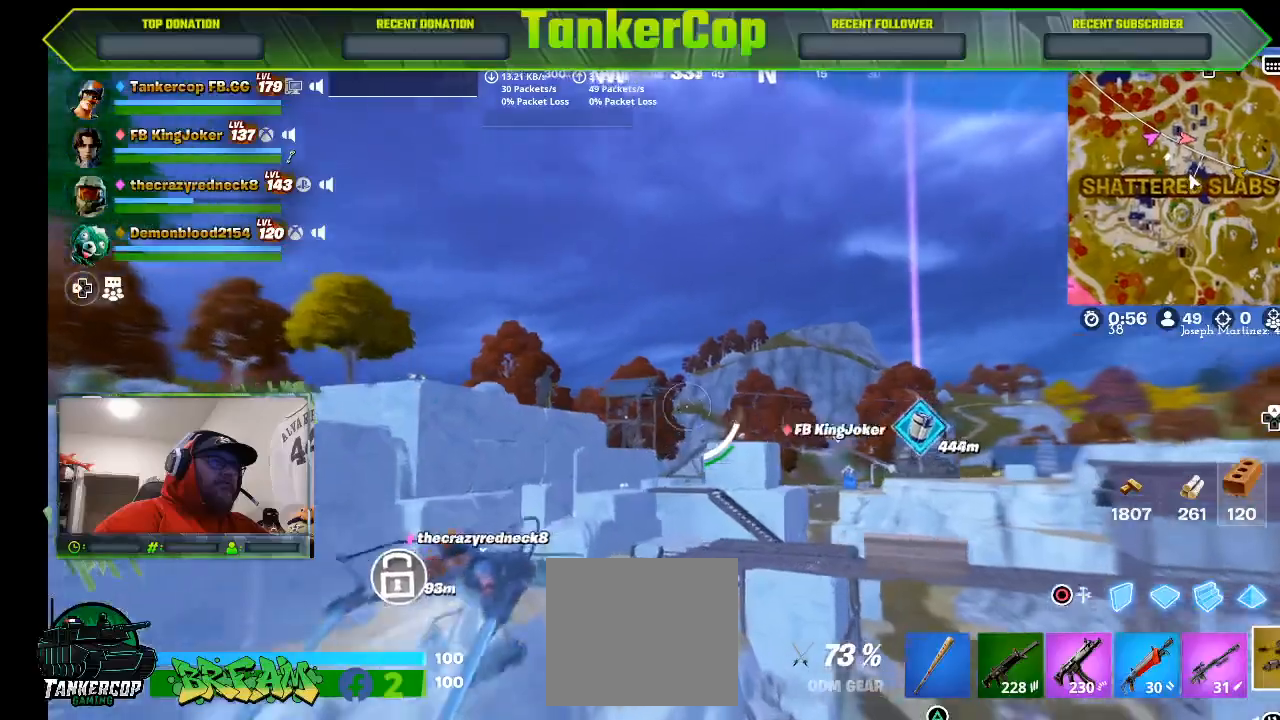
{"dt_ms": 500, "buttons": ["R2"], "left_stick": "up-left", "right_stick": "right", "events": []}
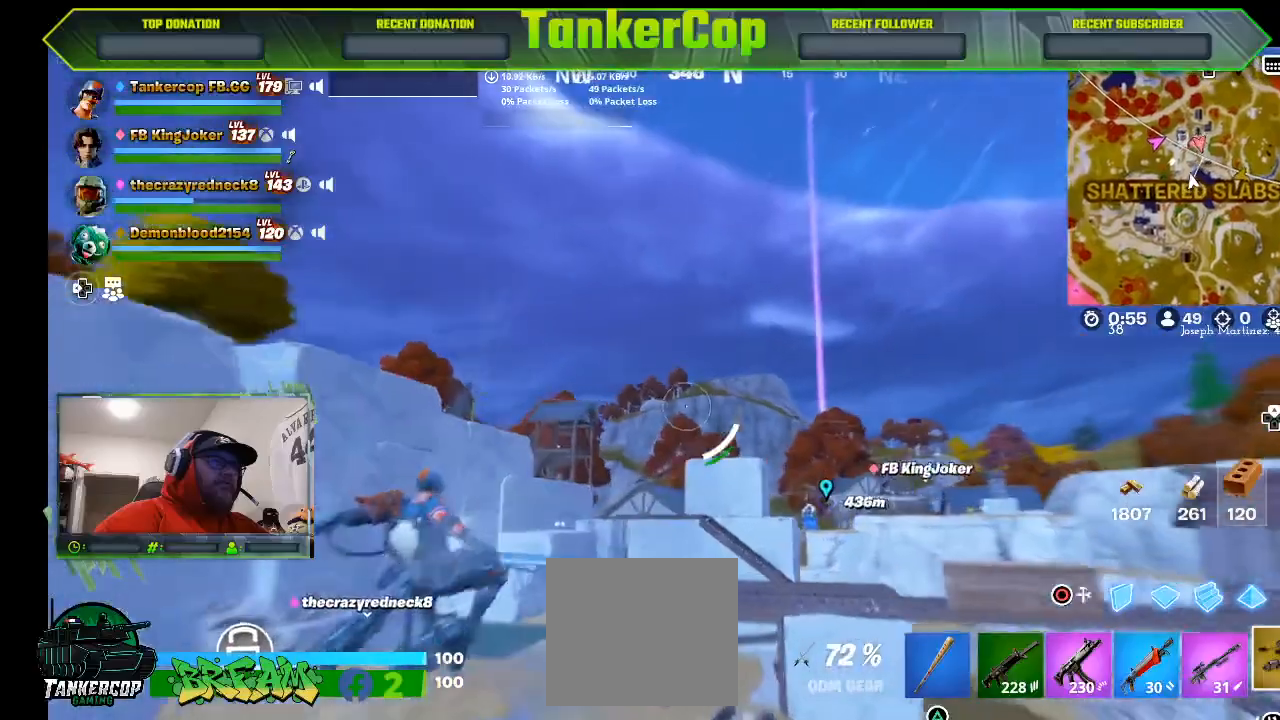
{"dt_ms": 500, "buttons": [], "left_stick": "up-left", "right_stick": "center", "events": [[167, "R2", "up"], [167, "right_stick", "center"]]}
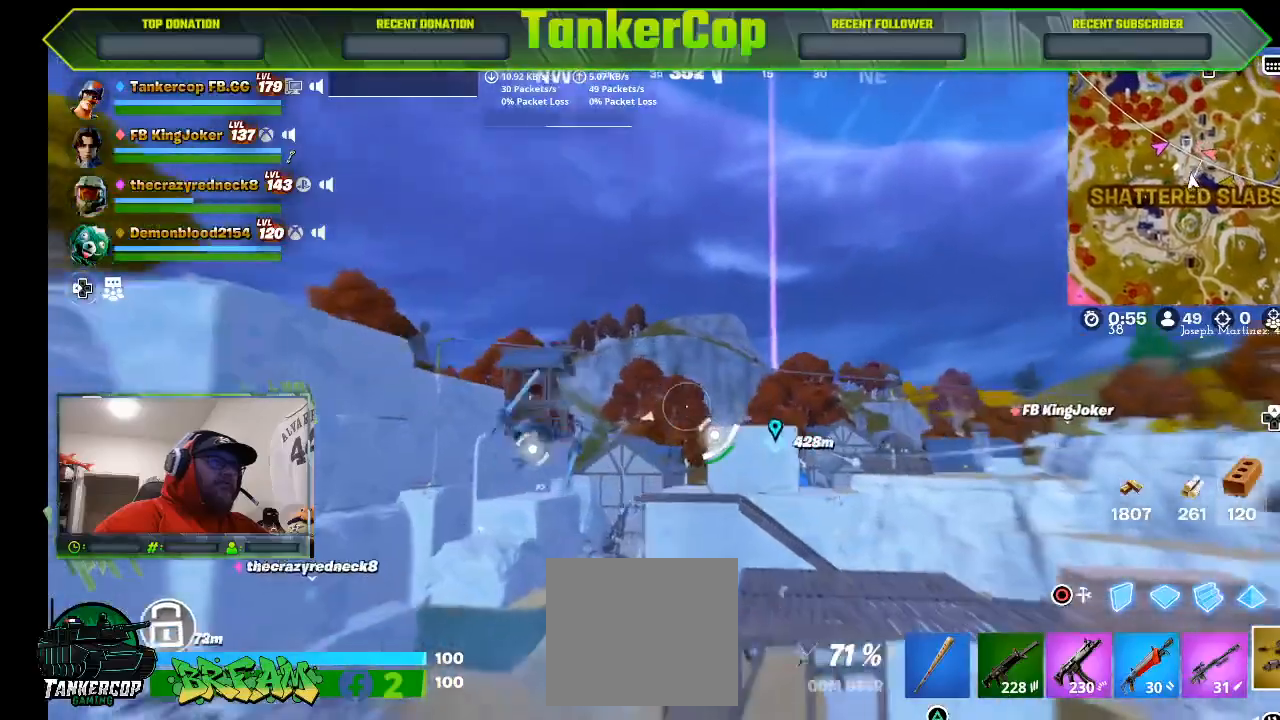
{"dt_ms": 500, "buttons": ["R2"], "left_stick": "up-left", "right_stick": "center", "events": [[167, "R2", "down"]]}
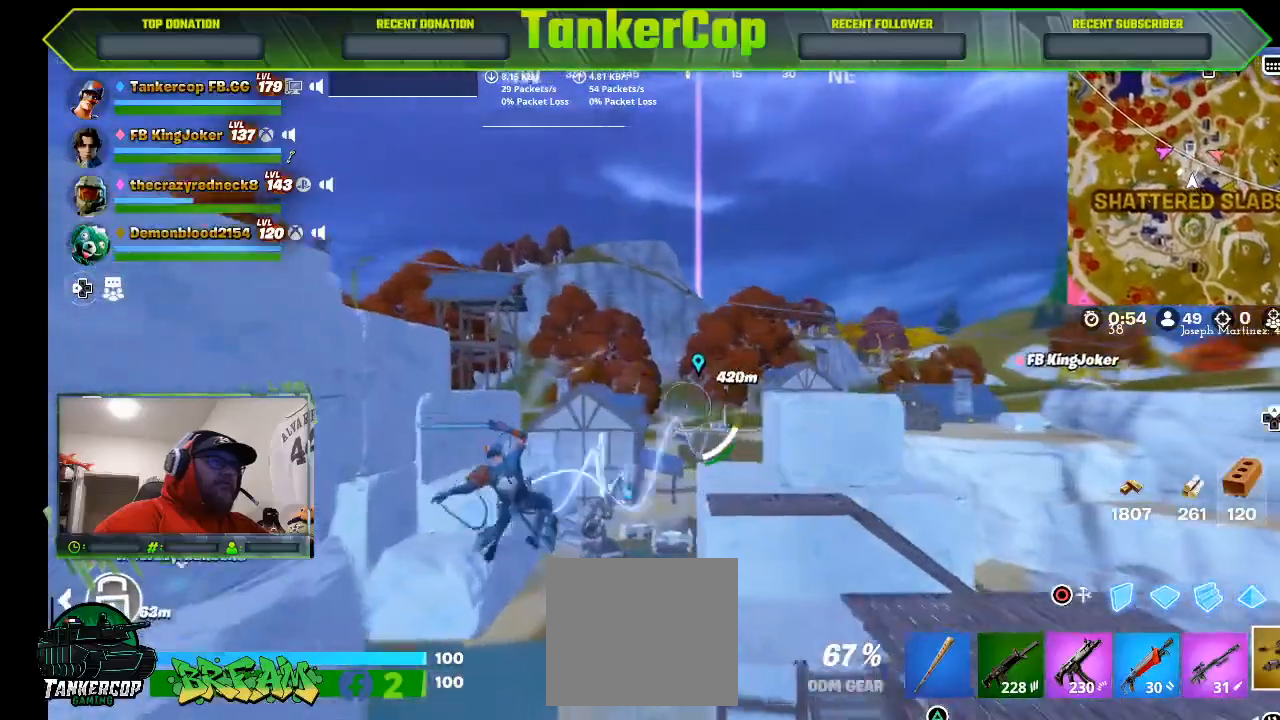
{"dt_ms": 500, "buttons": ["R2"], "left_stick": "up-left", "right_stick": "center", "events": [[400, "L1", "down"], [467, "L1", "up"]]}
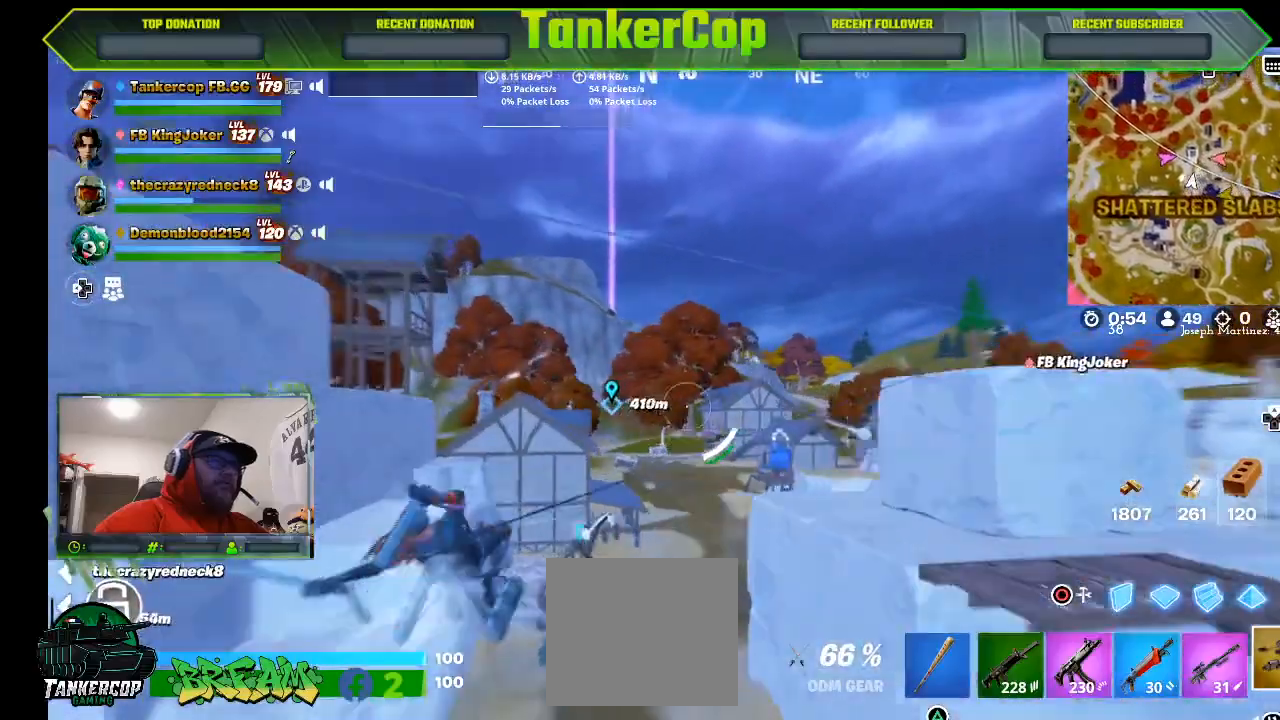
{"dt_ms": 1000, "buttons": [], "left_stick": "up-left", "right_stick": "center"}
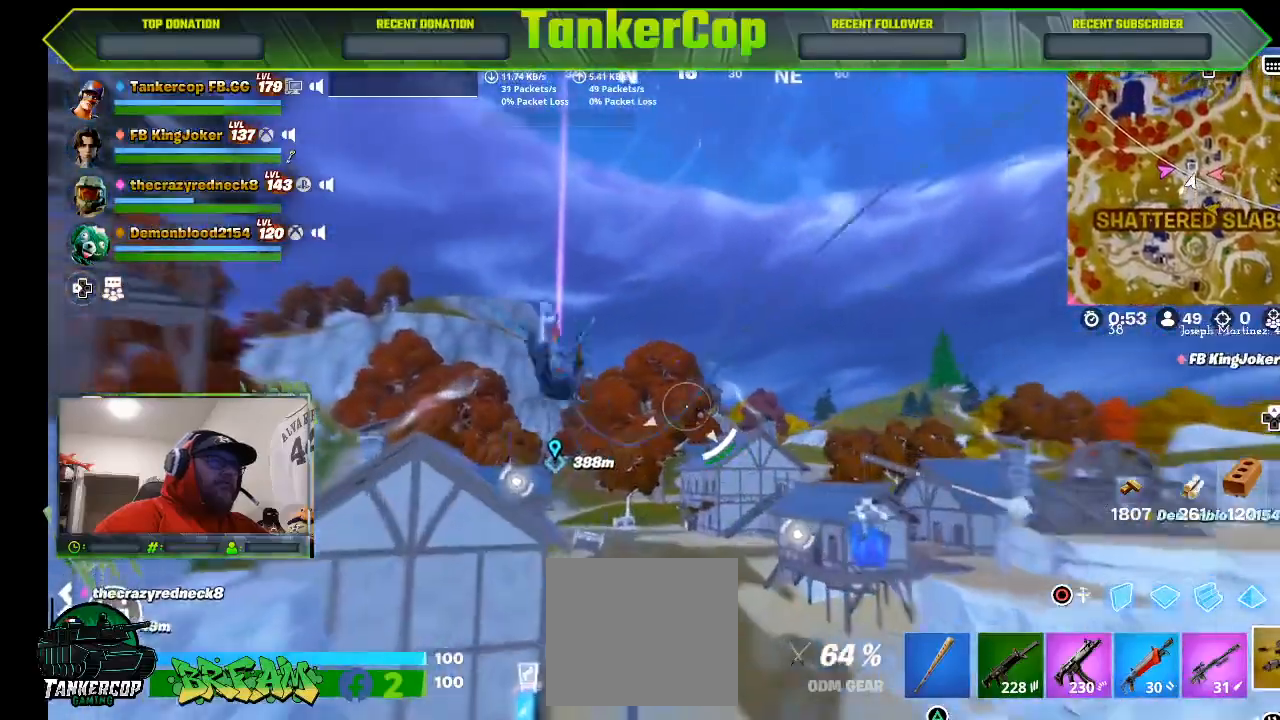
{"dt_ms": 500, "buttons": ["R2"], "left_stick": "up", "right_stick": "center", "events": [[300, "R2", "down"], [467, "left_stick", "up"]]}
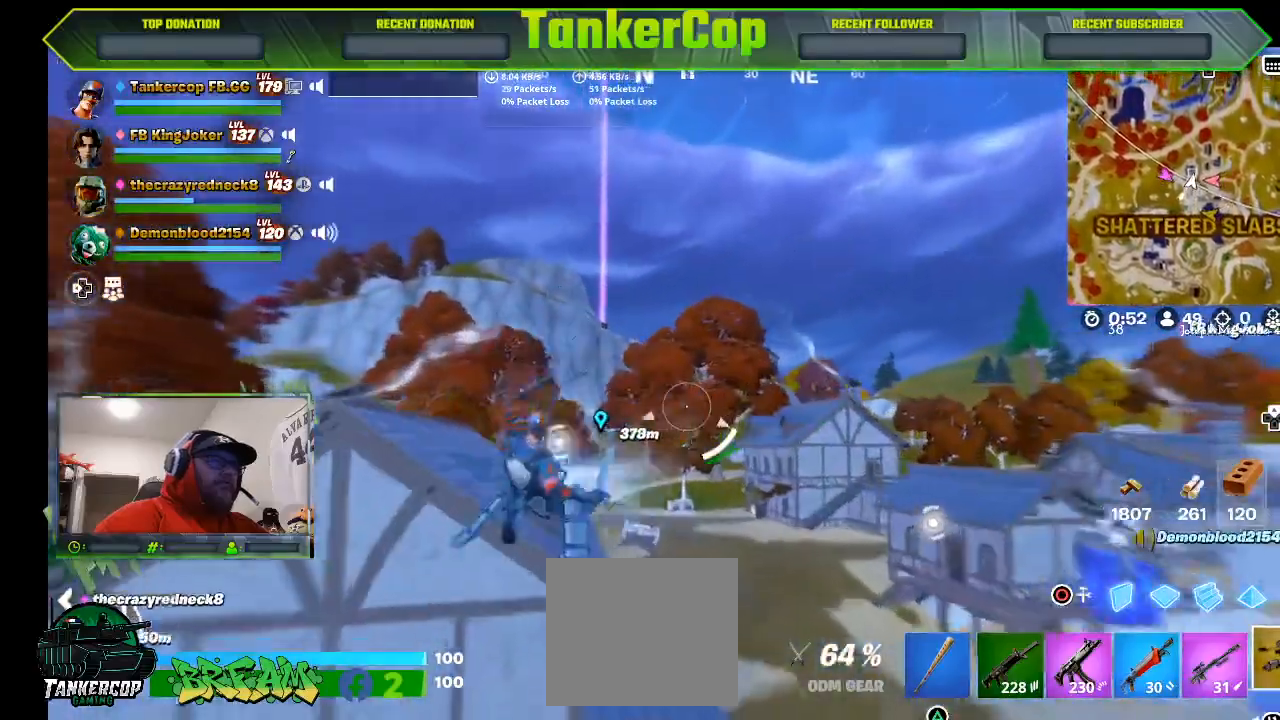
{"dt_ms": 500, "buttons": ["R2"], "left_stick": "up", "right_stick": "center", "events": []}
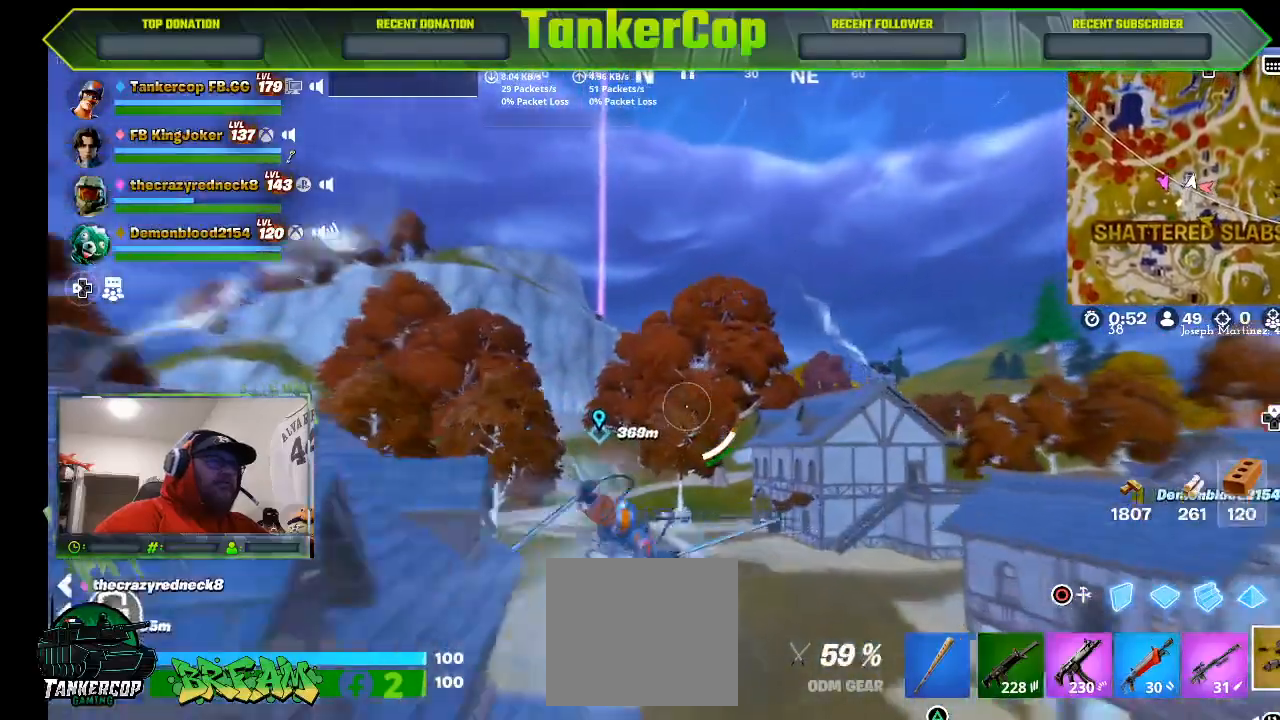
{"dt_ms": 500, "buttons": ["R2"], "left_stick": "up", "right_stick": "center", "events": []}
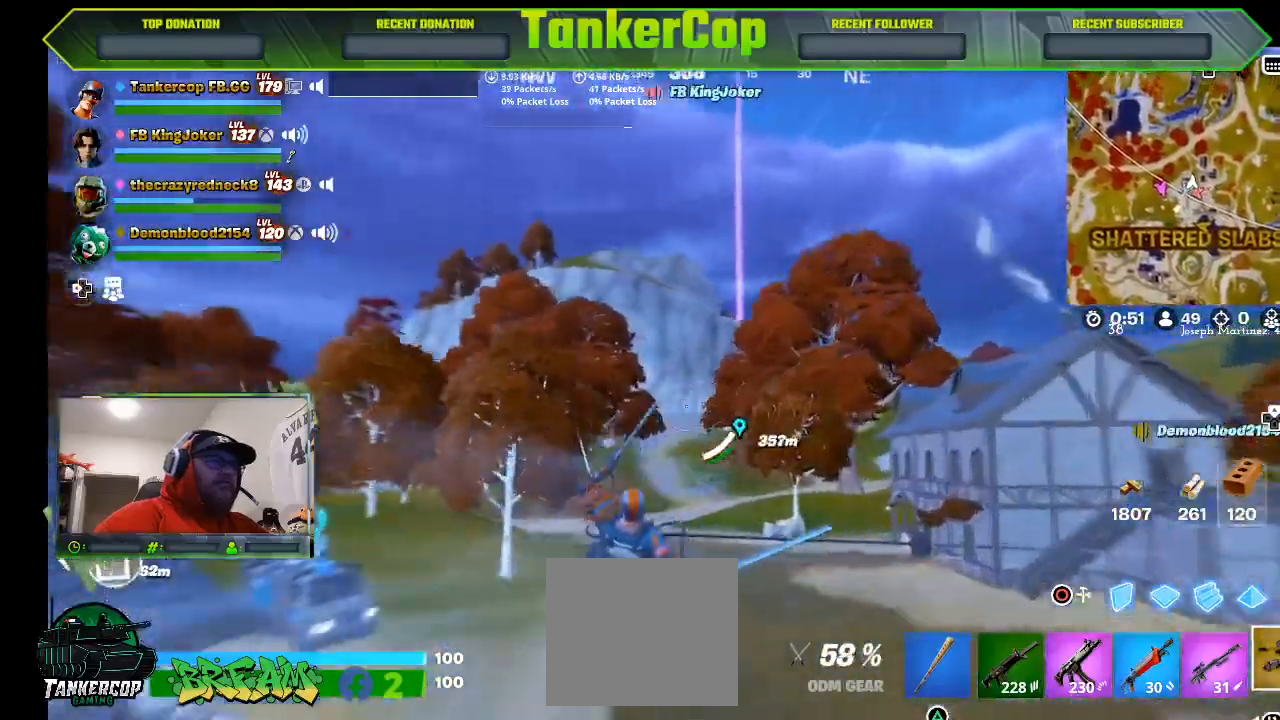
{"dt_ms": 500, "buttons": [], "left_stick": "up", "right_stick": "center", "events": [[67, "R2", "up"]]}
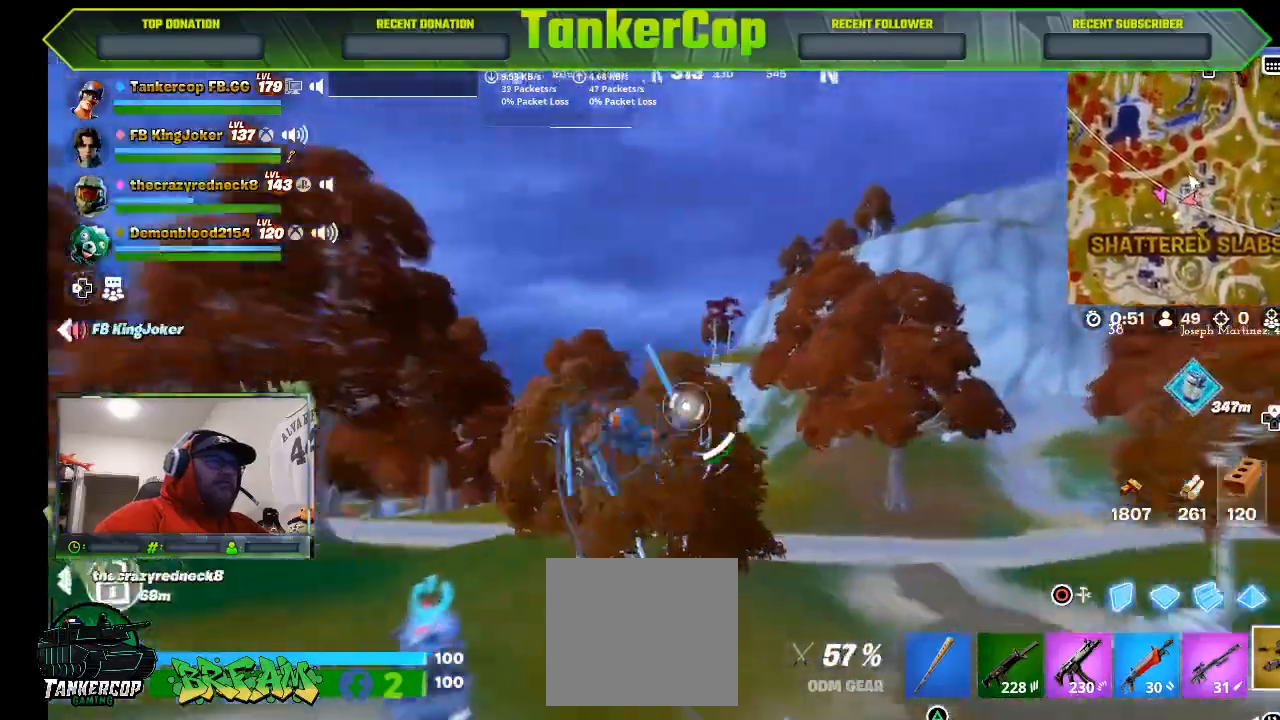
{"dt_ms": 500, "buttons": ["R2"], "left_stick": "up", "right_stick": "left", "events": [[167, "right_stick", "left"], [200, "R2", "down"]]}
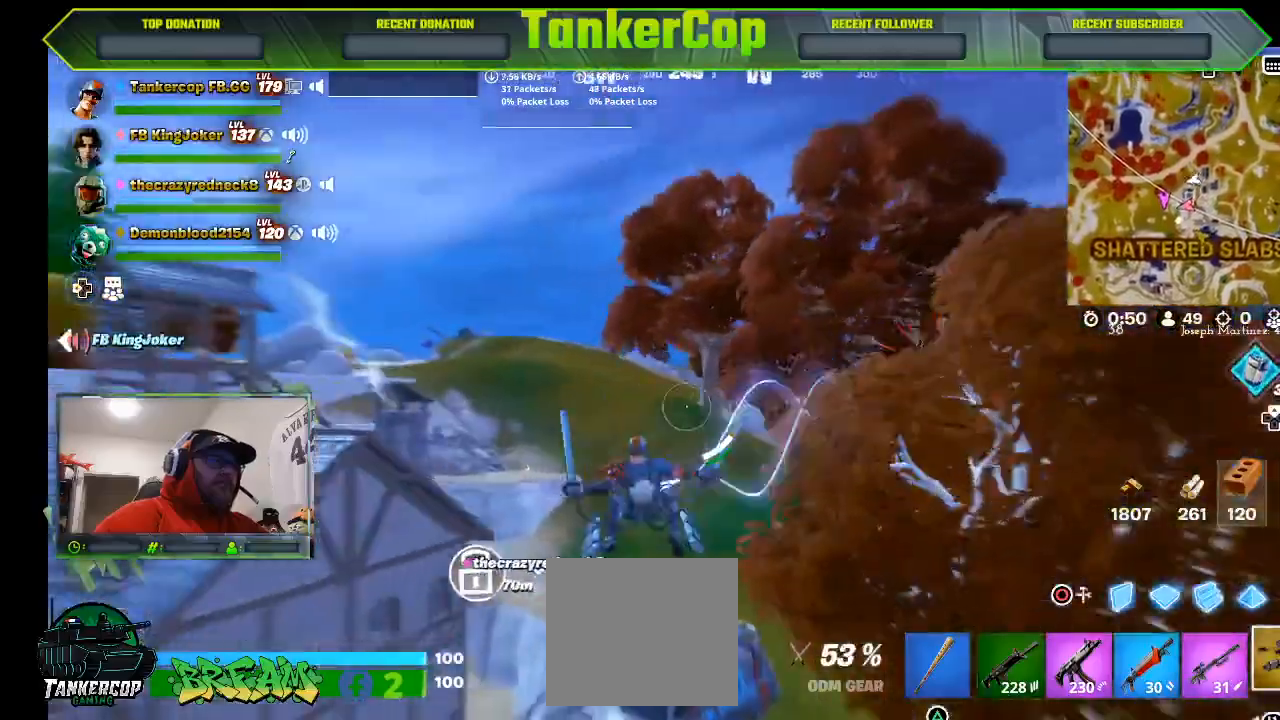
{"dt_ms": 500, "buttons": ["R2"], "left_stick": "up", "right_stick": "left", "events": []}
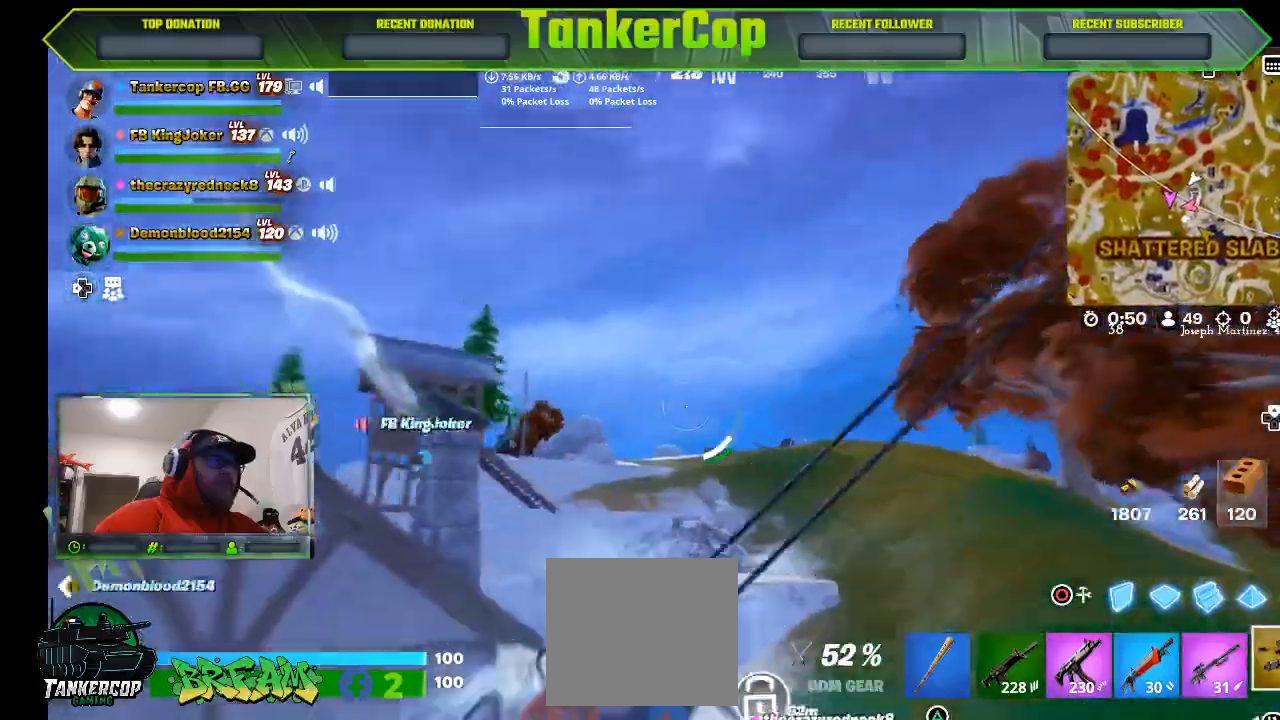
{"dt_ms": 500, "buttons": ["R2"], "left_stick": "up", "right_stick": "left", "events": []}
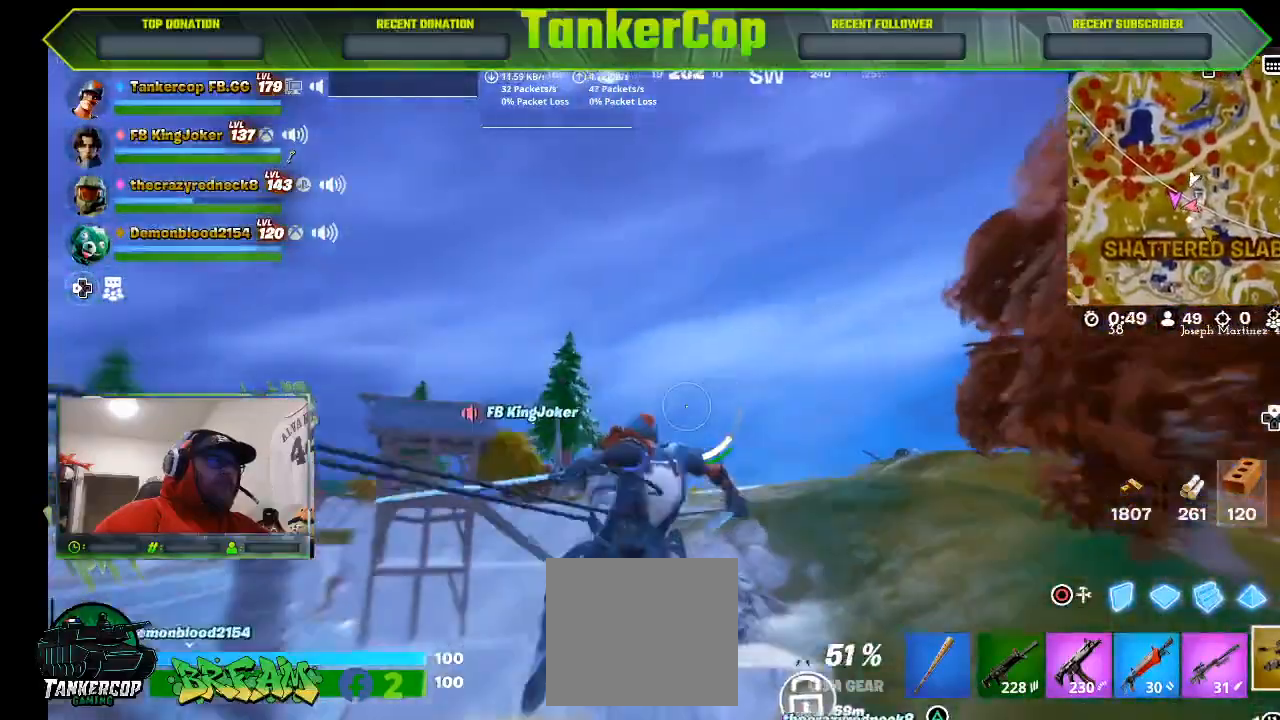
{"dt_ms": 500, "buttons": [], "left_stick": "up", "right_stick": "left", "events": [[100, "R2", "up"]]}
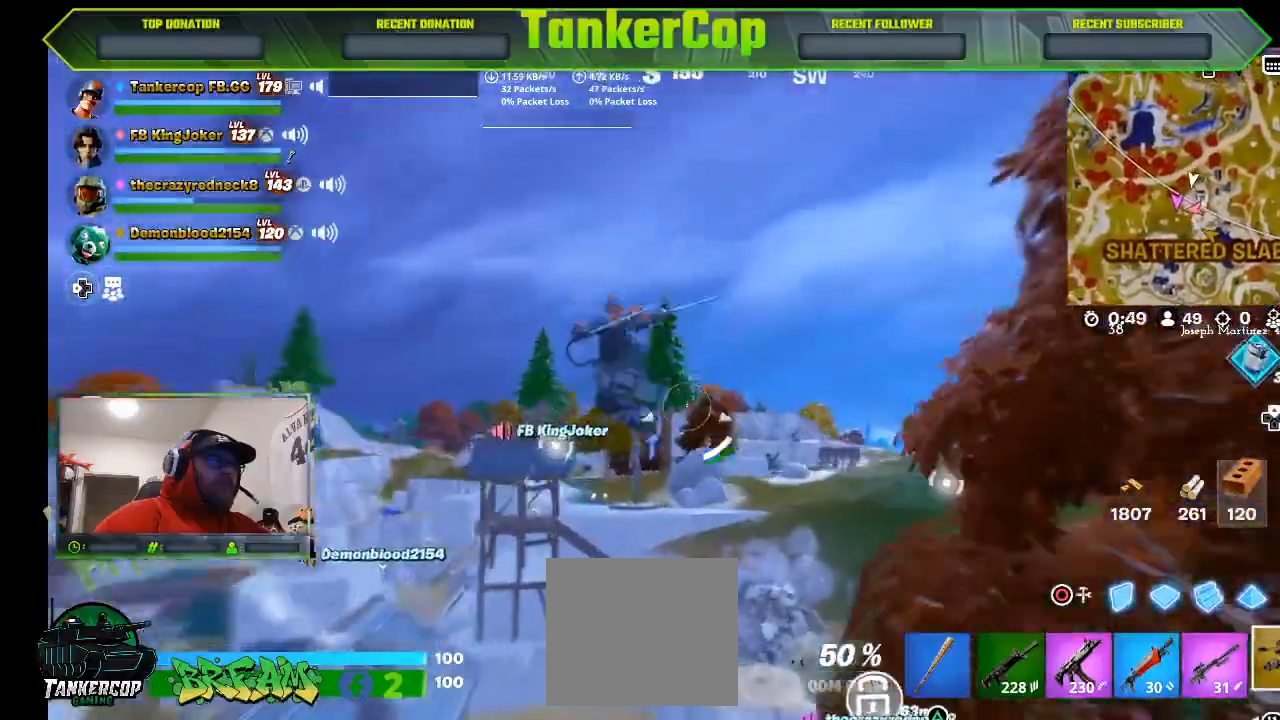
{"dt_ms": 500, "buttons": ["R2"], "left_stick": "up", "right_stick": "left", "events": [[167, "R2", "down"]]}
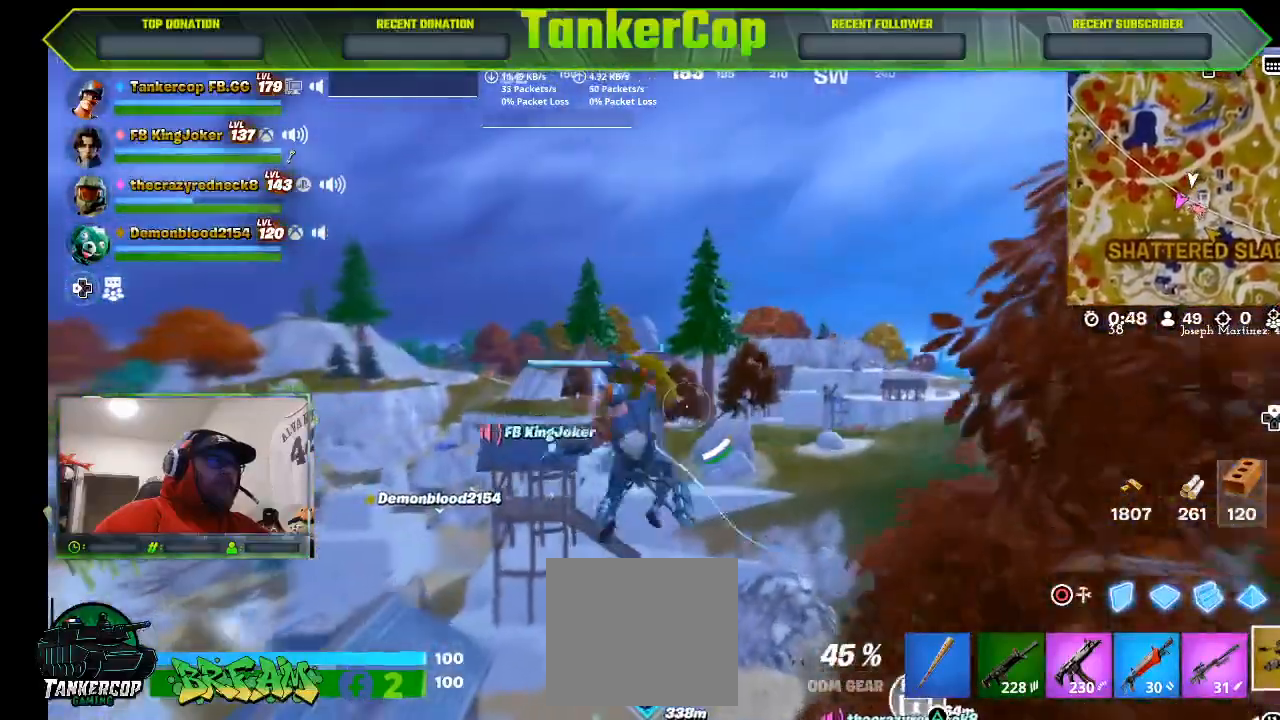
{"dt_ms": 500, "buttons": ["R2"], "left_stick": "up", "right_stick": "left", "events": []}
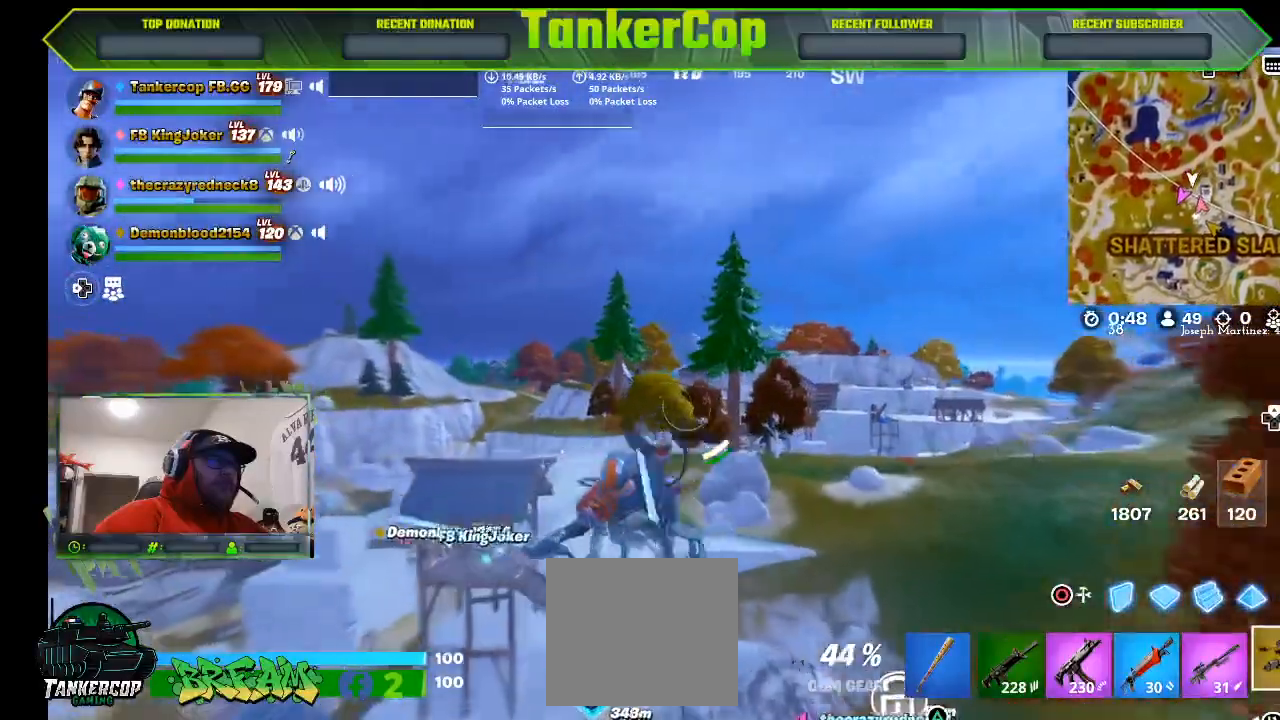
{"dt_ms": 500, "buttons": [], "left_stick": "up", "right_stick": "left", "events": [[167, "R2", "up"]]}
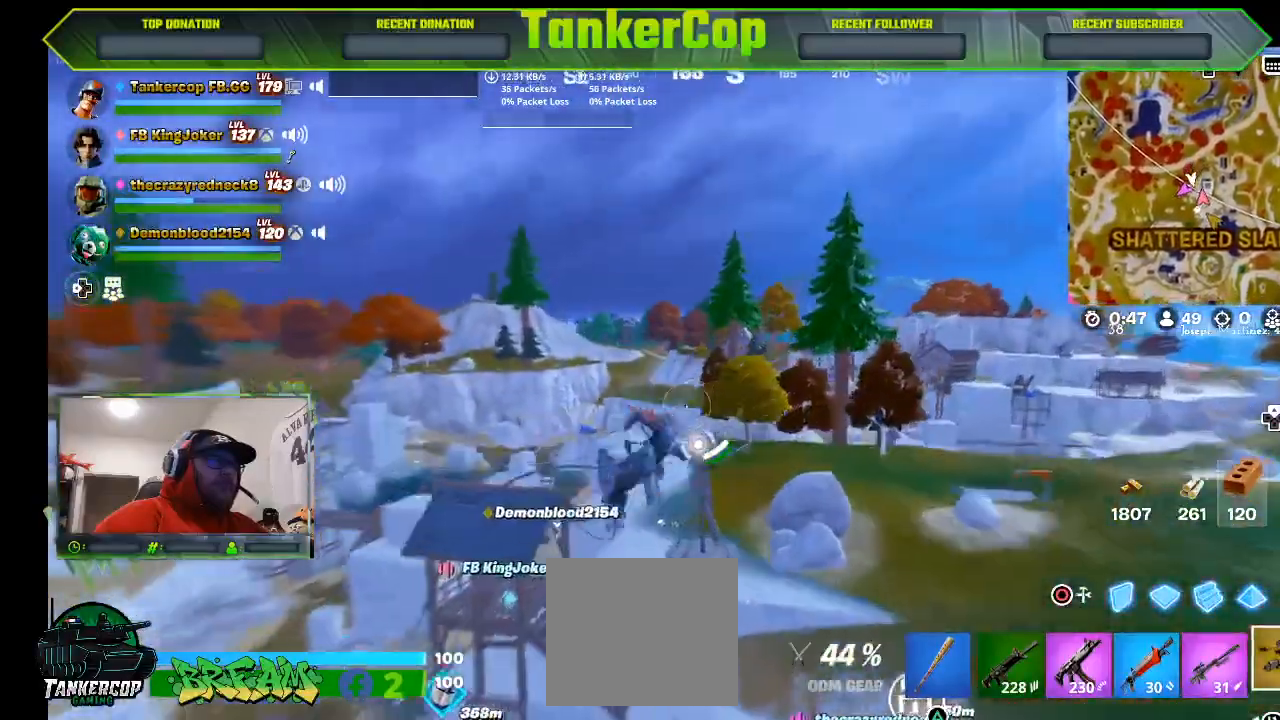
{"dt_ms": 500, "buttons": ["L2"], "left_stick": "up", "right_stick": "left", "events": [[33, "R2", "down"], [433, "L2", "down"], [500, "R2", "up"]]}
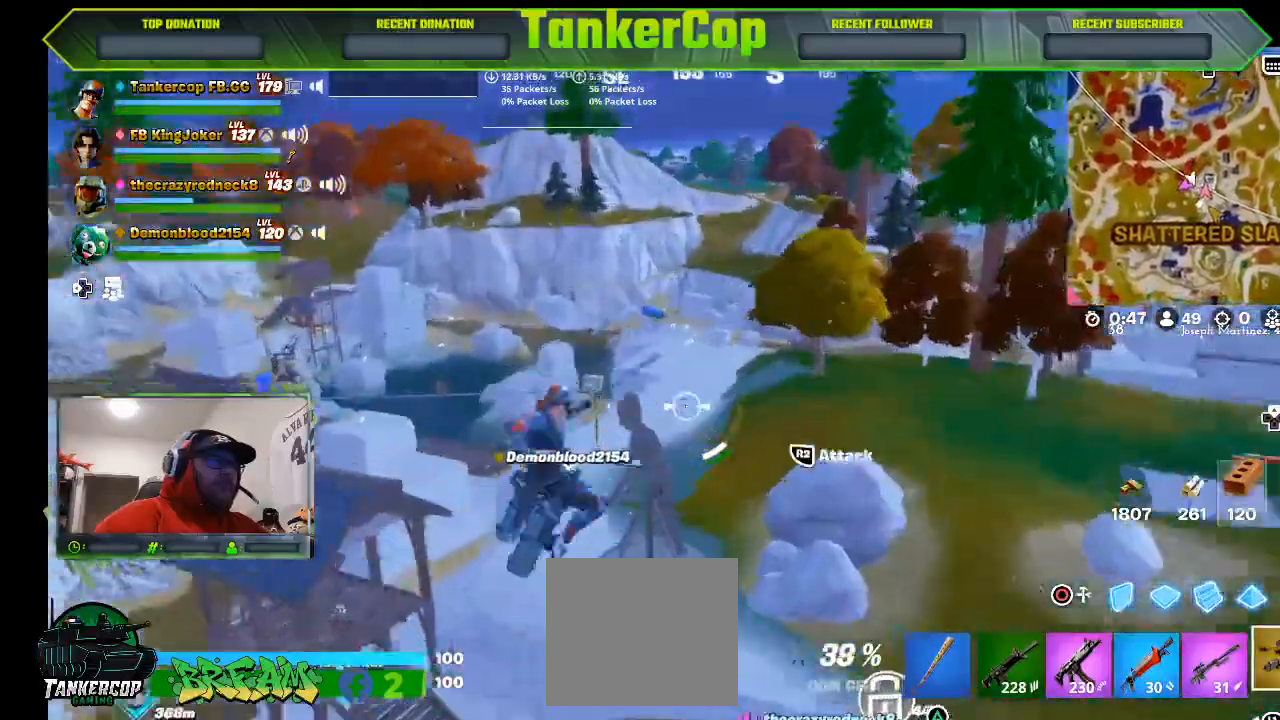
{"dt_ms": 500, "buttons": ["L2"], "left_stick": "up", "right_stick": "left", "events": []}
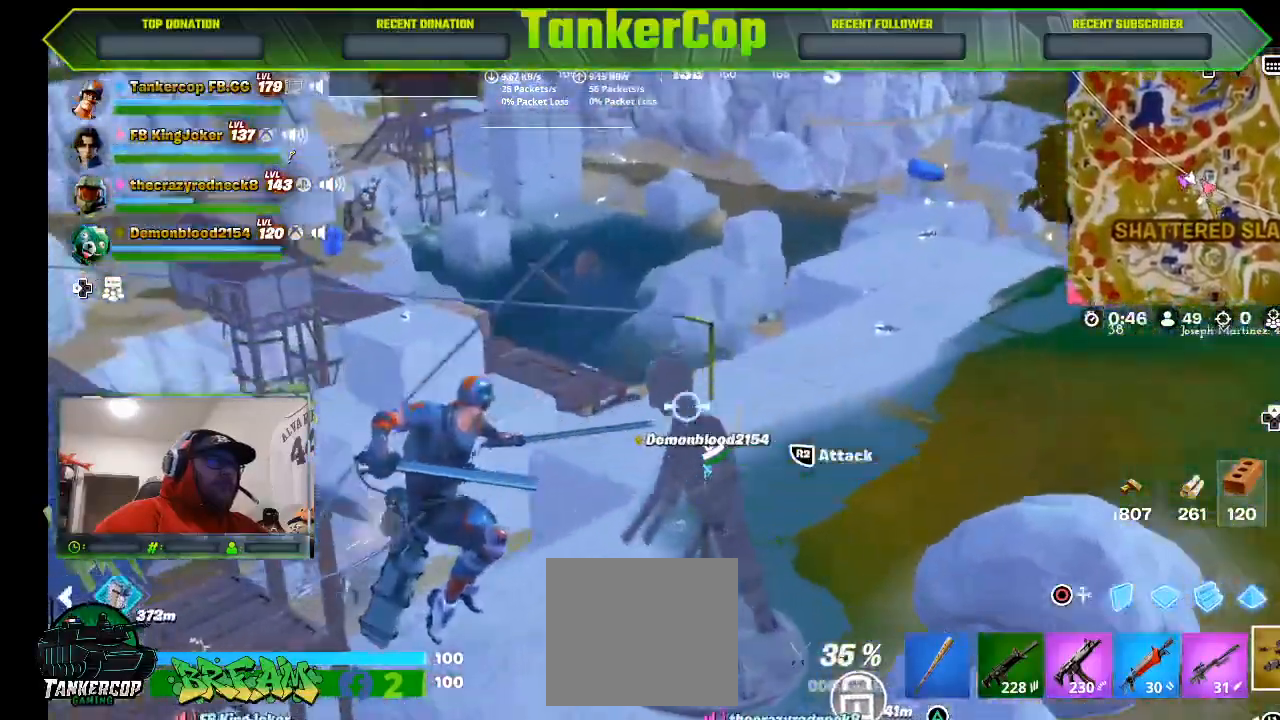
{"dt_ms": 500, "buttons": ["L2", "R2"], "left_stick": "up", "right_stick": "left", "events": [[33, "L2", "up"], [200, "L2", "down"], [433, "R2", "down"]]}
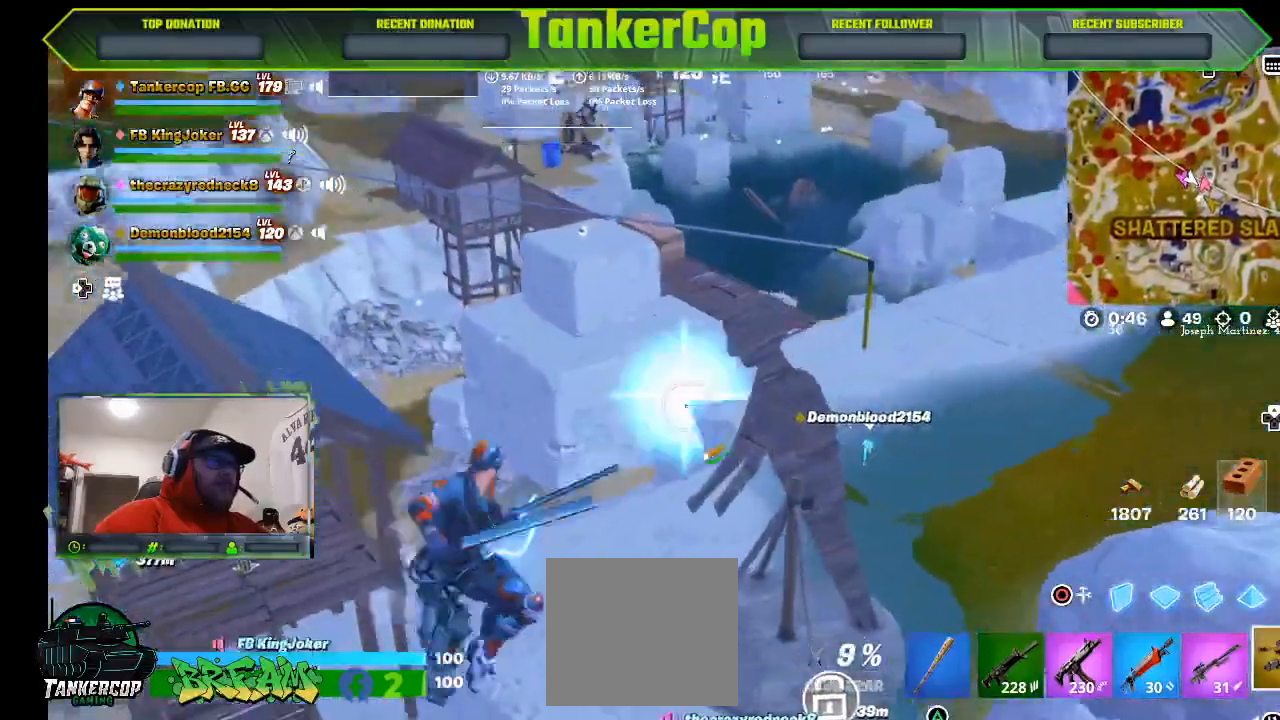
{"dt_ms": 500, "buttons": ["L2", "R2", "R3"], "left_stick": "up", "right_stick": "center", "events": [[133, "R3", "down"], [133, "right_stick", "center"]]}
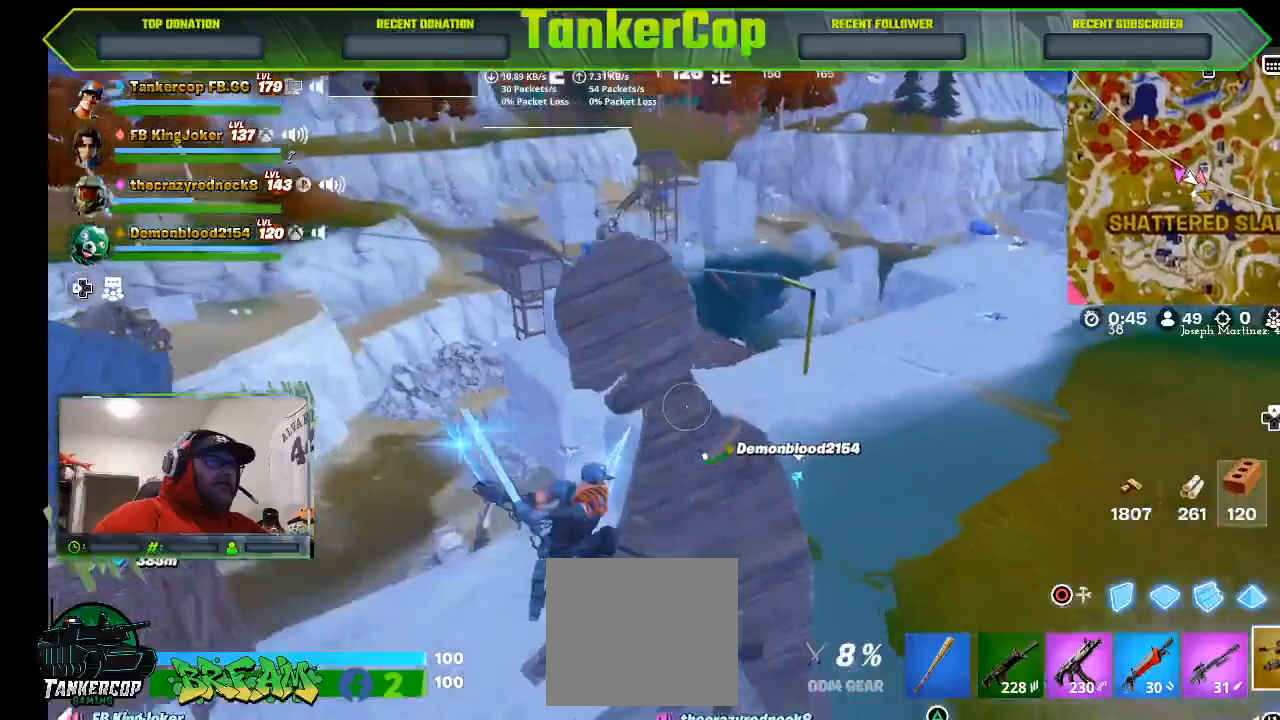
{"dt_ms": 500, "buttons": ["L2", "R2"], "left_stick": "up", "right_stick": "left", "events": [[267, "R3", "up"], [267, "right_stick", "left"]]}
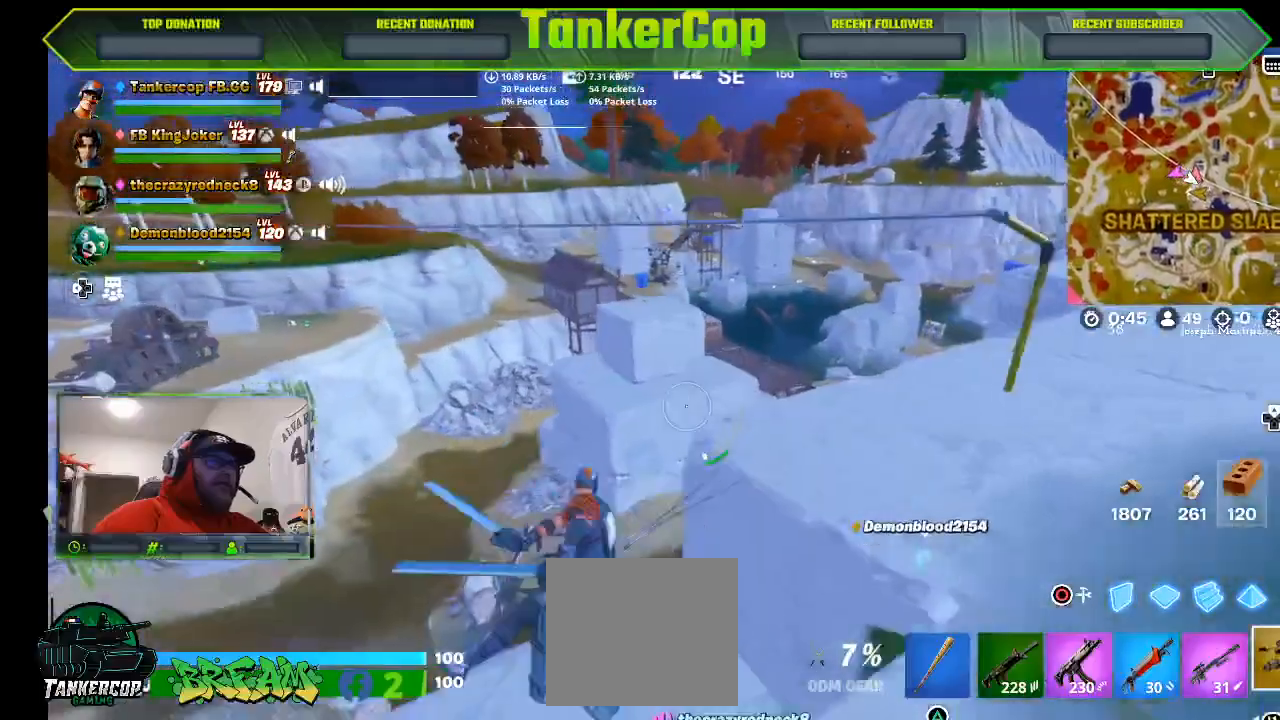
{"dt_ms": 500, "buttons": ["L2", "R2"], "left_stick": "up", "right_stick": "left", "events": []}
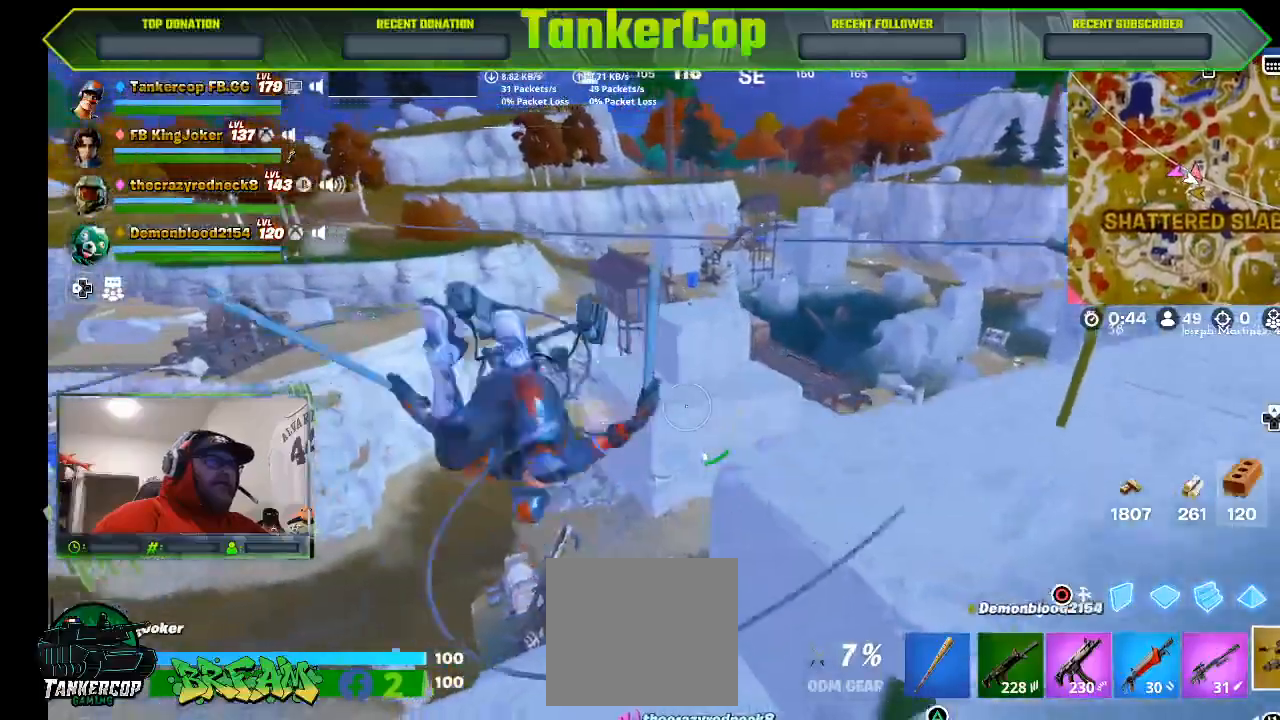
{"dt_ms": 500, "buttons": [], "left_stick": "down-right", "right_stick": "down-left", "events": [[33, "R2", "up"], [100, "L2", "up"], [100, "left_stick", "right"], [233, "right_stick", "down-left"], [267, "left_stick", "down-right"]]}
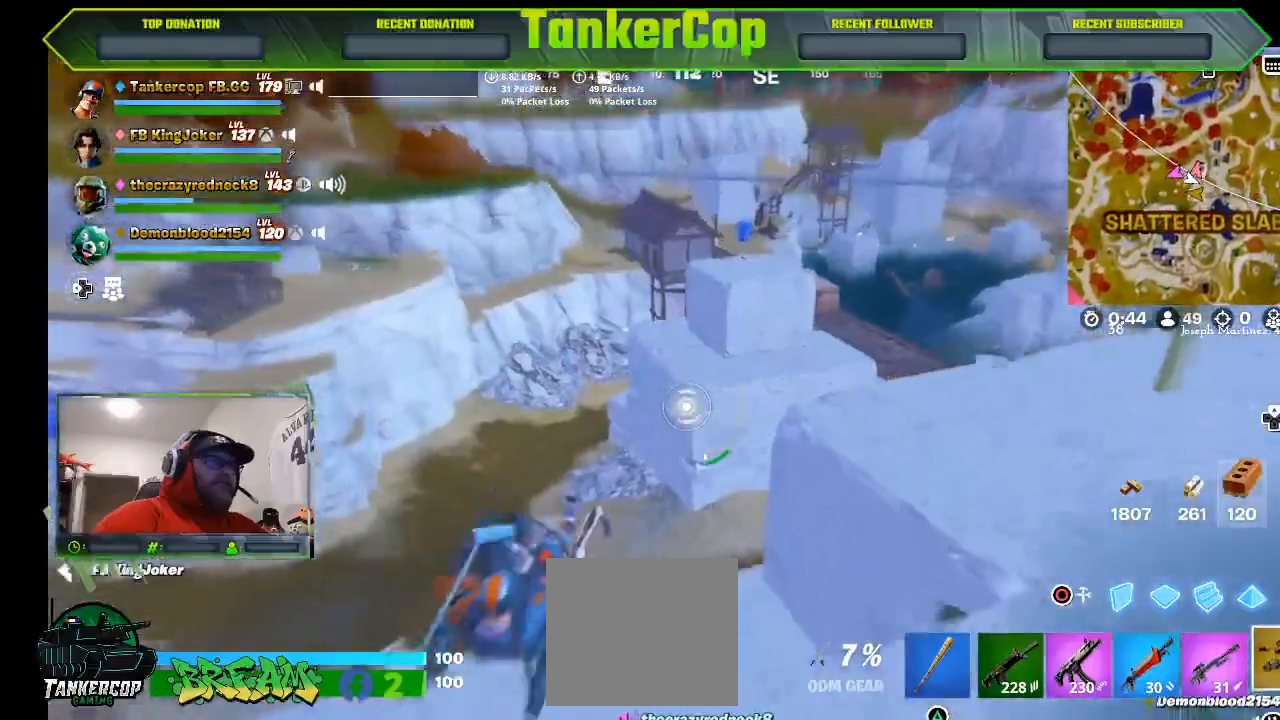
{"dt_ms": 500, "buttons": [], "left_stick": "right", "right_stick": "down-left", "events": [[333, "left_stick", "right"]]}
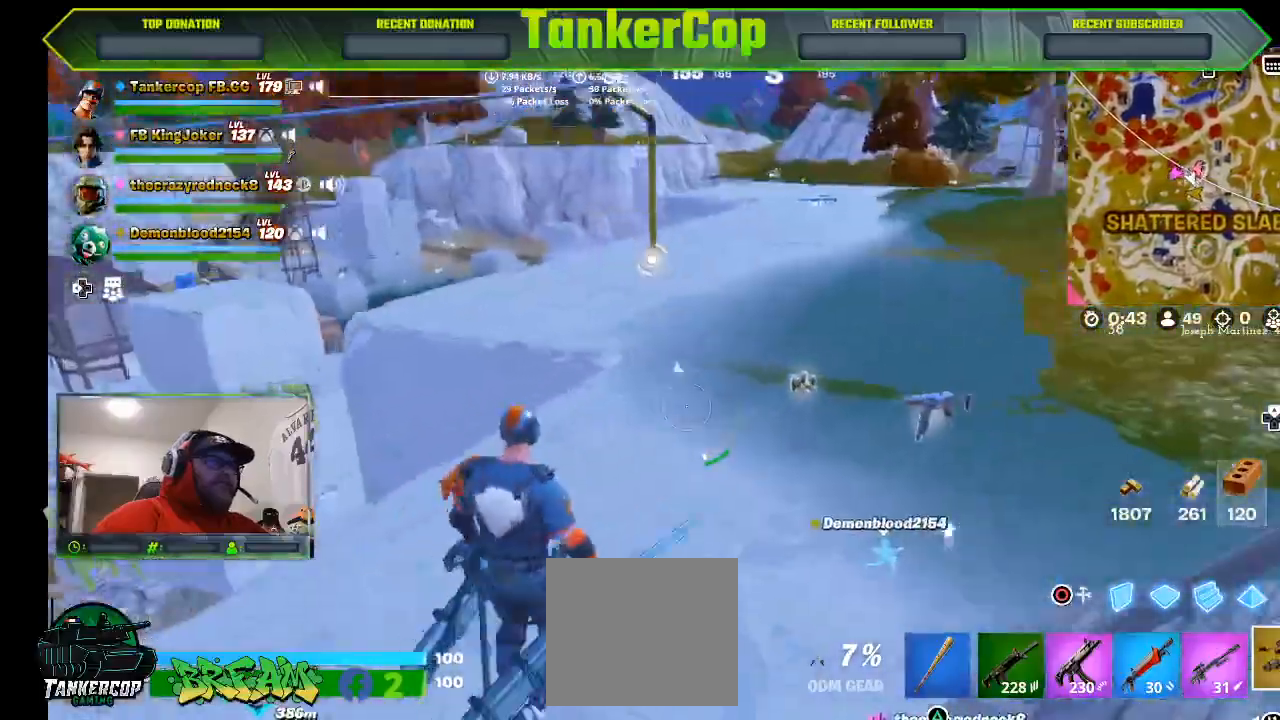
{"dt_ms": 500, "buttons": [], "left_stick": "up", "right_stick": "left", "events": [[33, "L3", "down"], [33, "left_stick", "up"], [267, "L3", "up"], [433, "right_stick", "left"]]}
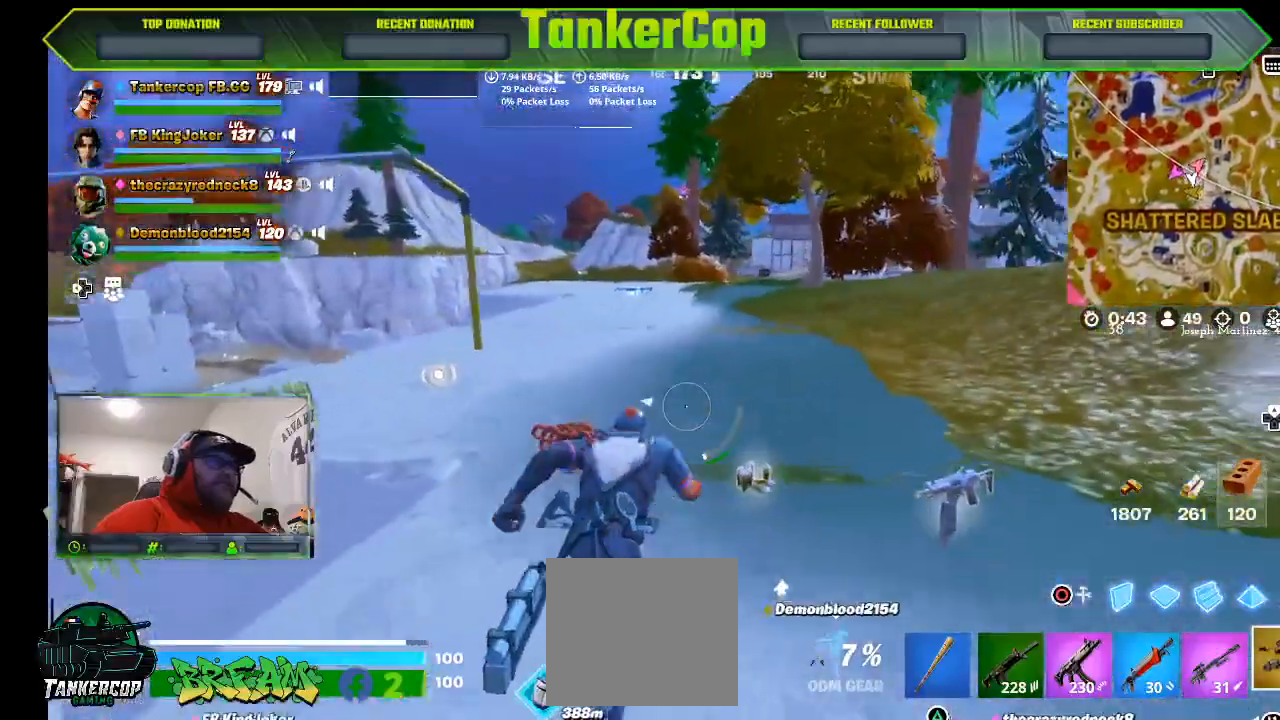
{"dt_ms": 500, "buttons": [], "left_stick": "up-right", "right_stick": "center", "events": [[233, "left_stick", "up-right"], [267, "right_stick", "center"]]}
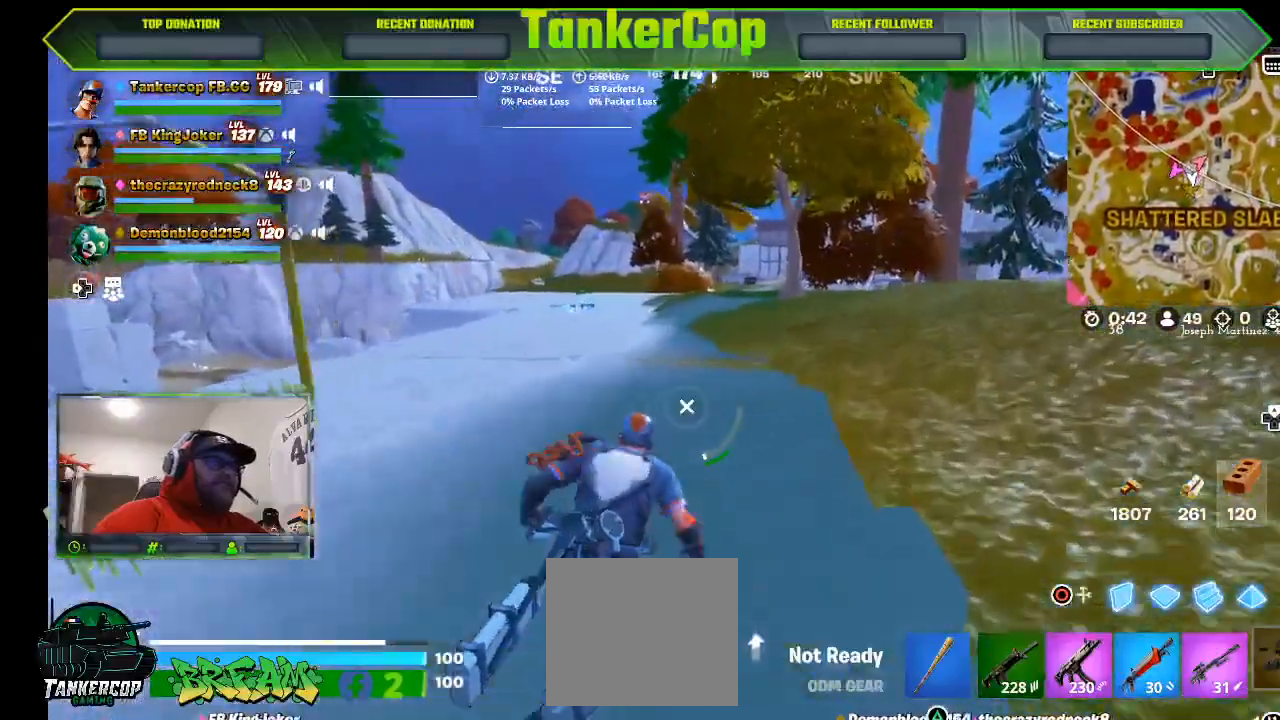
{"dt_ms": 500, "buttons": [], "left_stick": "up-right", "right_stick": "center", "events": [[300, "right_stick", "left"], [500, "right_stick", "center"]]}
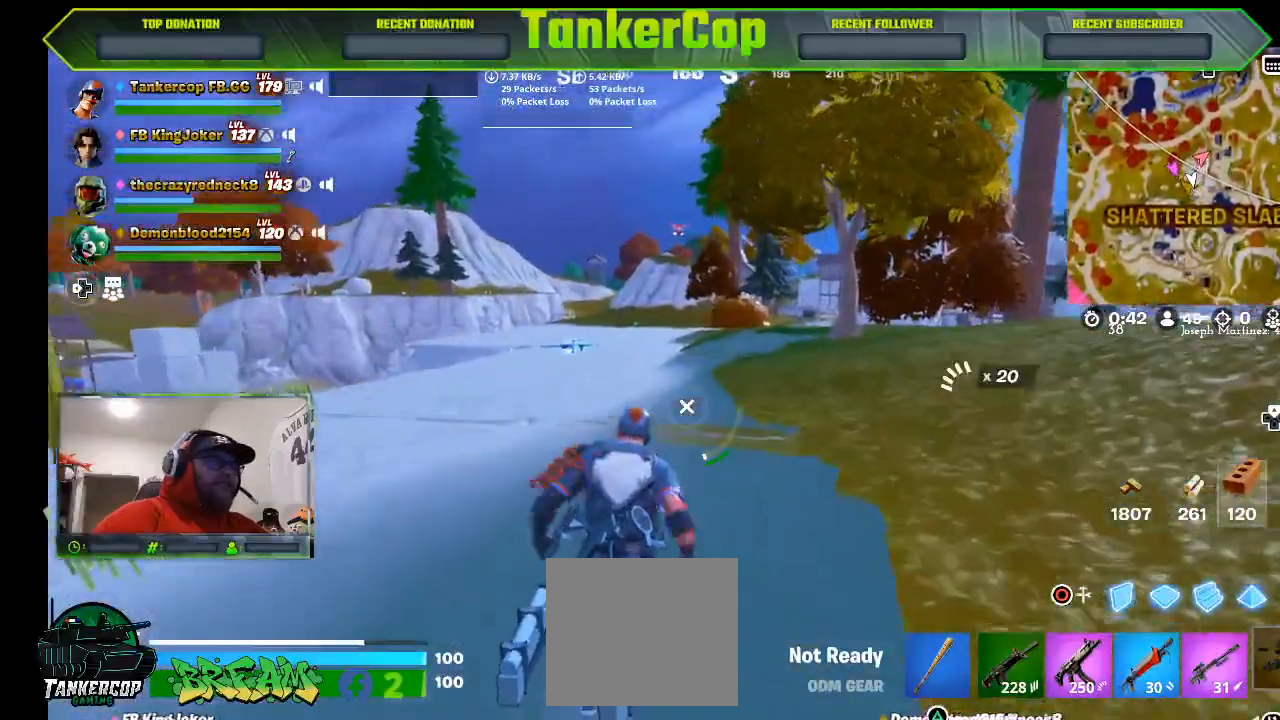
{"dt_ms": 500, "buttons": [], "left_stick": "up-right", "right_stick": "center", "events": []}
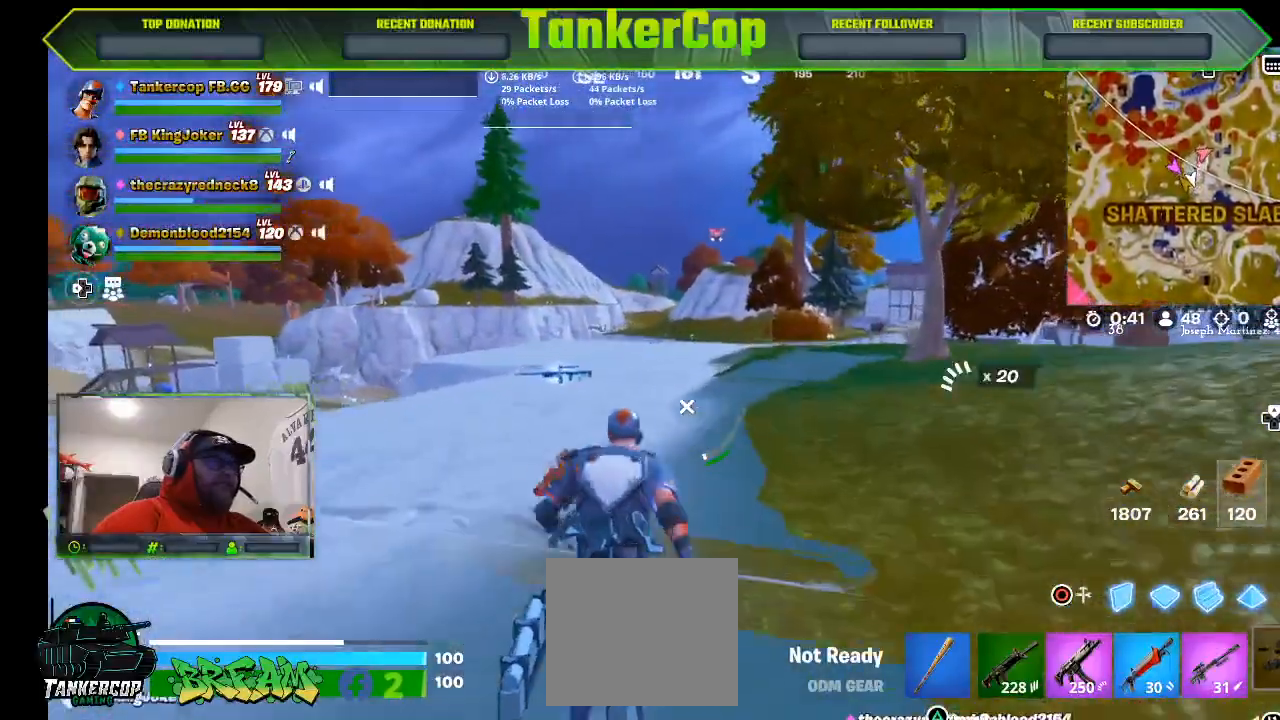
{"dt_ms": 500, "buttons": [], "left_stick": "up", "right_stick": "center", "events": [[200, "left_stick", "up"]]}